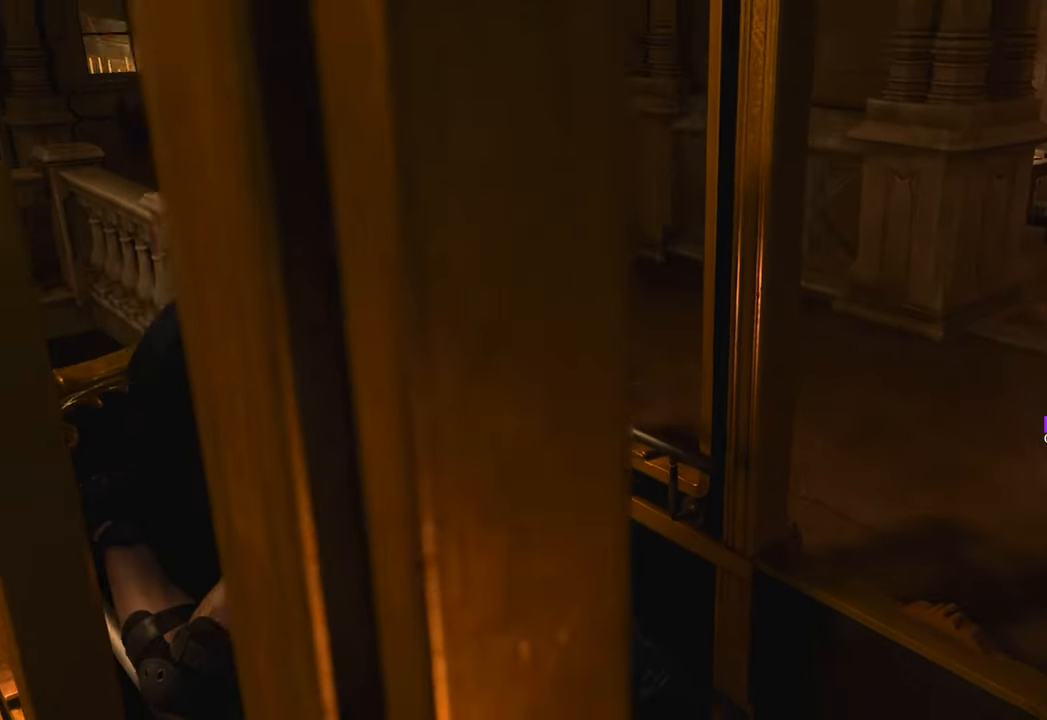
Gameplay with keyboard and mouse; each line is a JSON object with the keys and mouse buttons held at the frame after it. "events" lists presses ("down") and releases ("up") of "1", "2", "3", "4", "5", "a", "b", "c", "caps_lock", "ctrl", "d", "e", "f", "g", "q", "r", "s", "shift", "space", "t", "tab", "tilde", "v", "w", "x", "z", "mouse_left", "mouse_wheel" and "mouse_right" between this image and that frame as [ms after this image, input, new state], when the widget could be followed in between. "mouse_left", "mouse_wheel", "mouse_right" = the "left", "wheel", "right" buttons of the "mouse" list. No other keys are recorded. "wheel" means that the mouse wheel is clicked or scrolled. Not read: mouse_move.
{"keys": ["w"], "mouse": [], "events": [[283, "w", "down"]]}
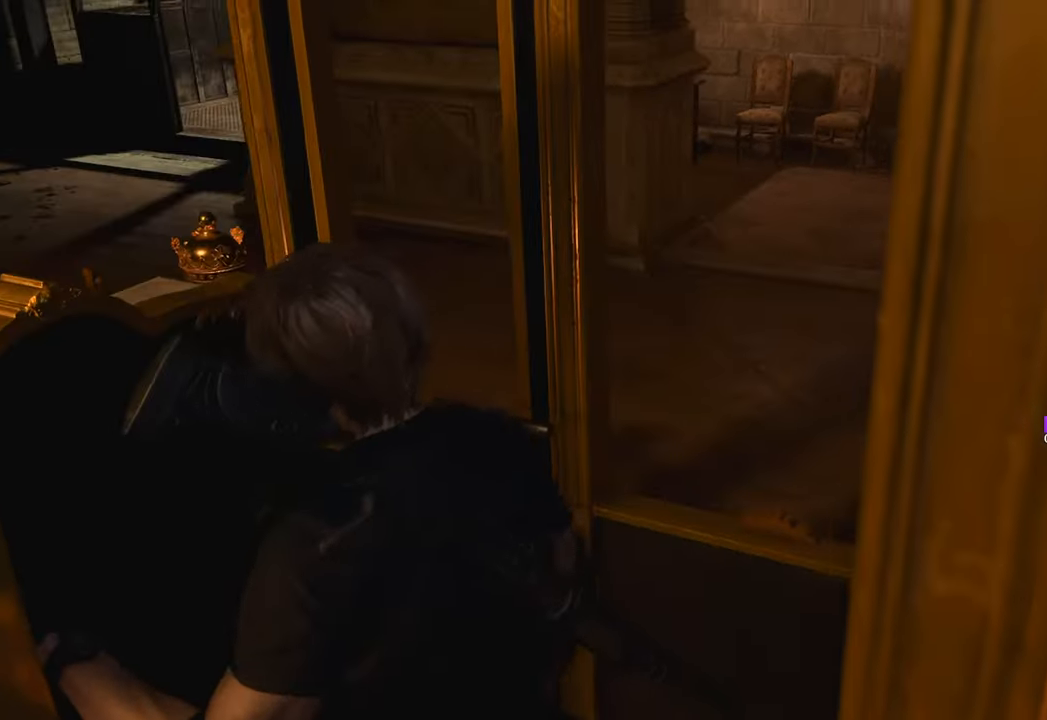
{"keys": ["d"], "mouse": [], "events": [[67, "d", "down"], [333, "w", "up"]]}
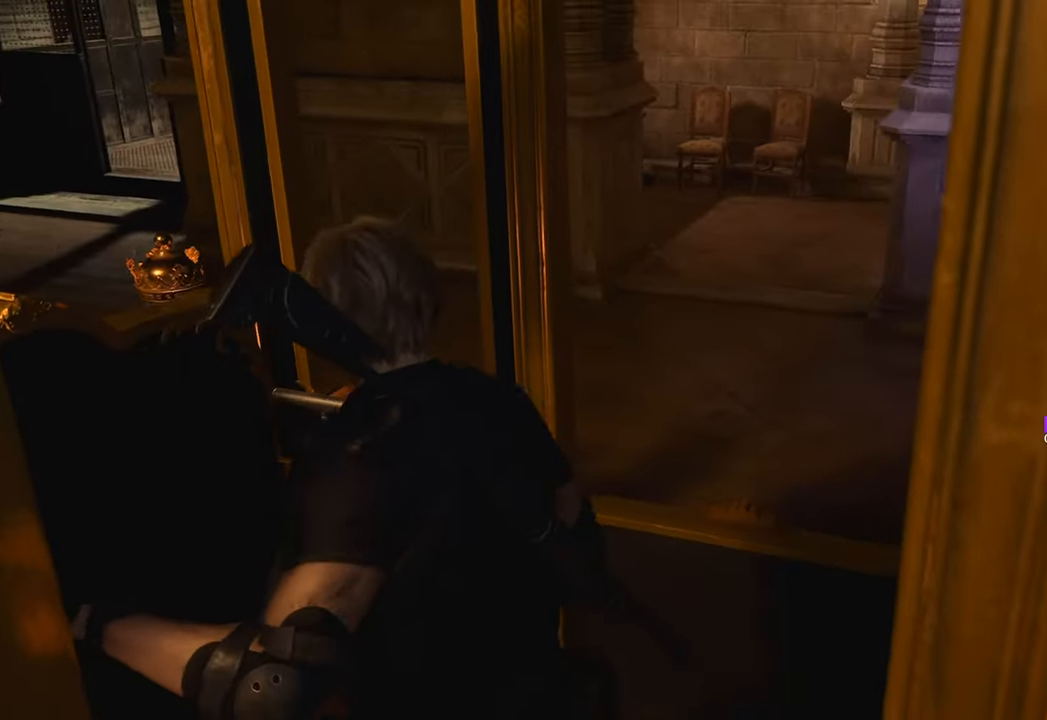
{"keys": ["d", "w"], "mouse": [], "events": [[117, "w", "down"]]}
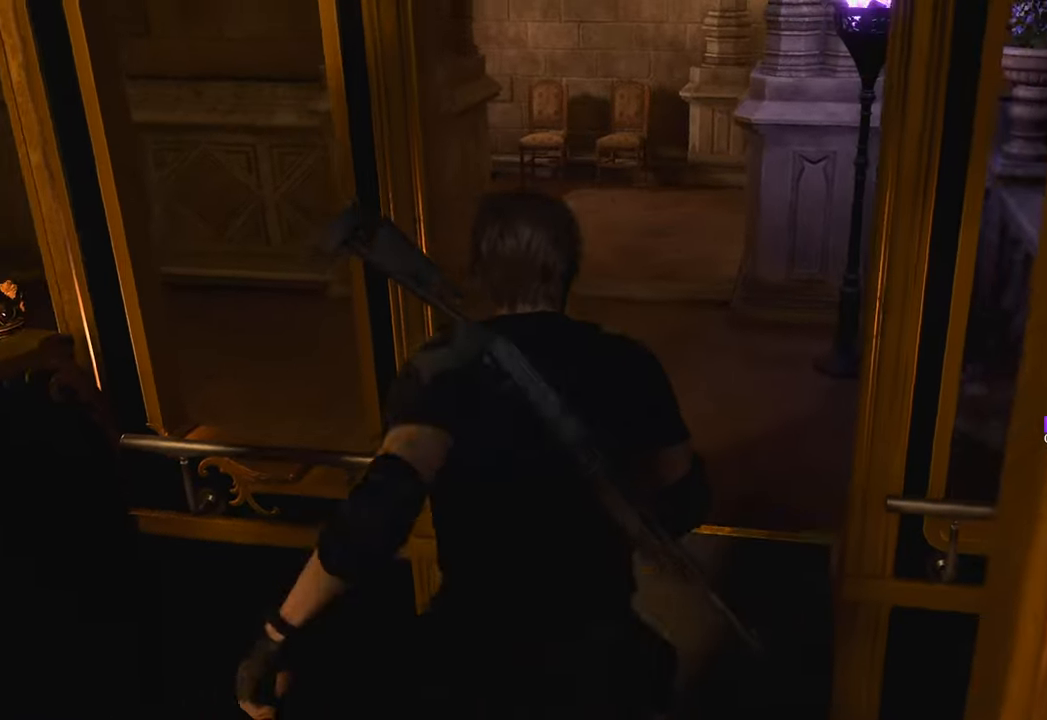
{"keys": ["w"], "mouse": [], "events": [[100, "d", "up"], [150, "d", "down"], [333, "d", "up"]]}
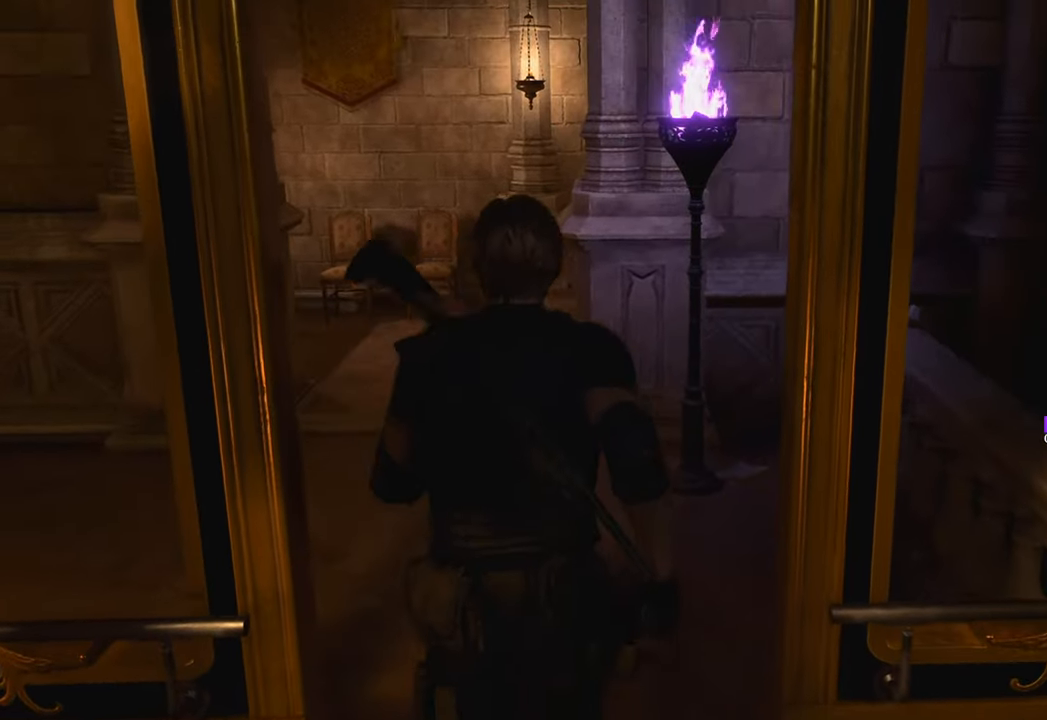
{"keys": ["w"], "mouse": [], "events": [[33, "shift", "down"], [250, "shift", "up"]]}
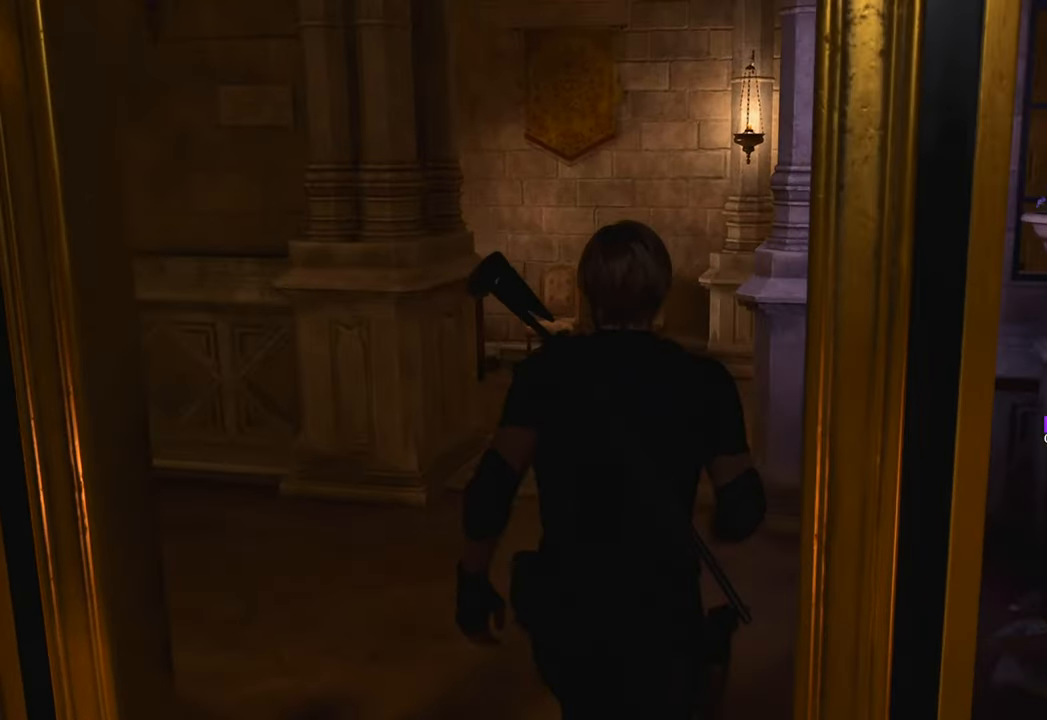
{"keys": ["w"], "mouse": [], "events": []}
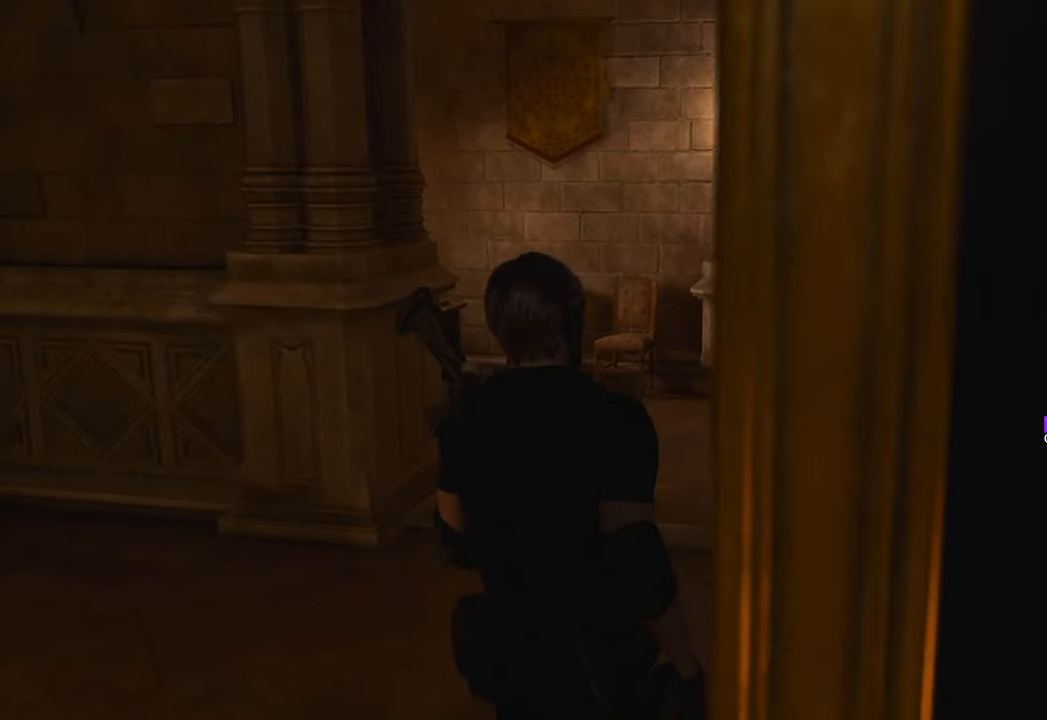
{"keys": ["shift", "w"], "mouse": [], "events": [[283, "shift", "down"]]}
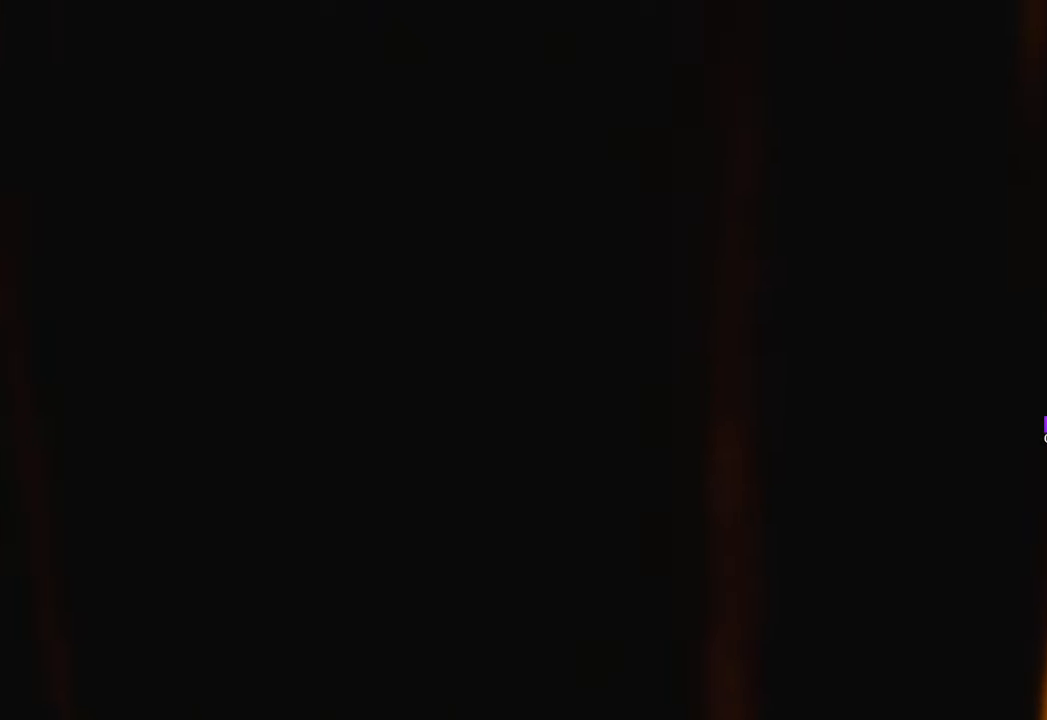
{"keys": ["w"], "mouse": [], "events": [[17, "shift", "up"], [300, "shift", "down"], [483, "shift", "up"]]}
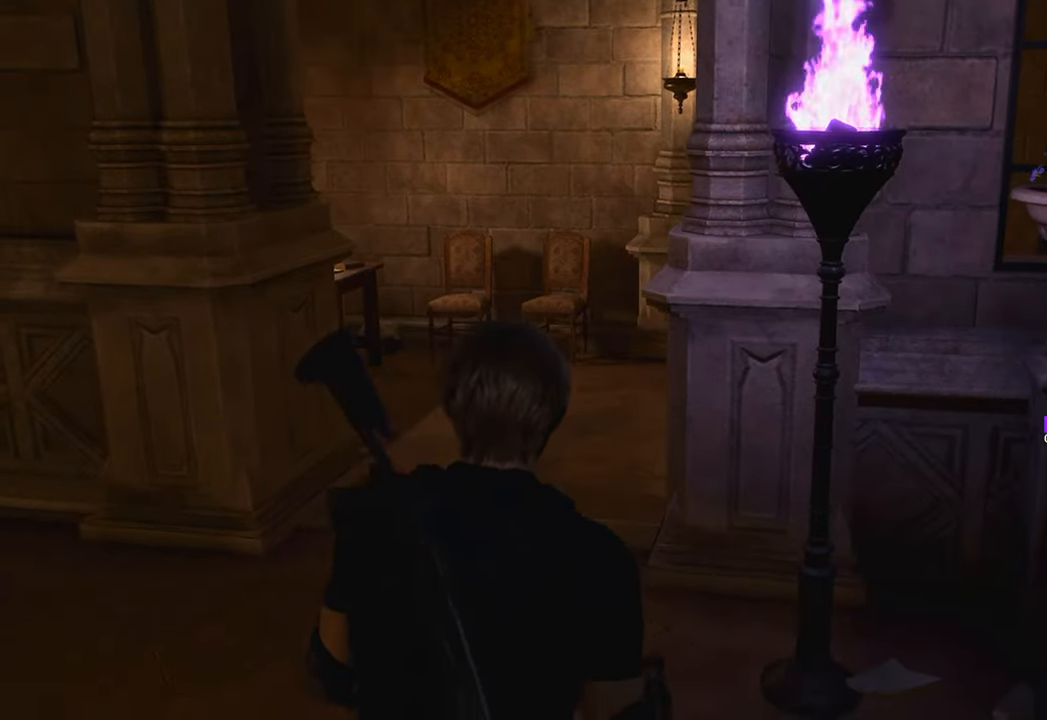
{"keys": ["w"], "mouse": [], "events": []}
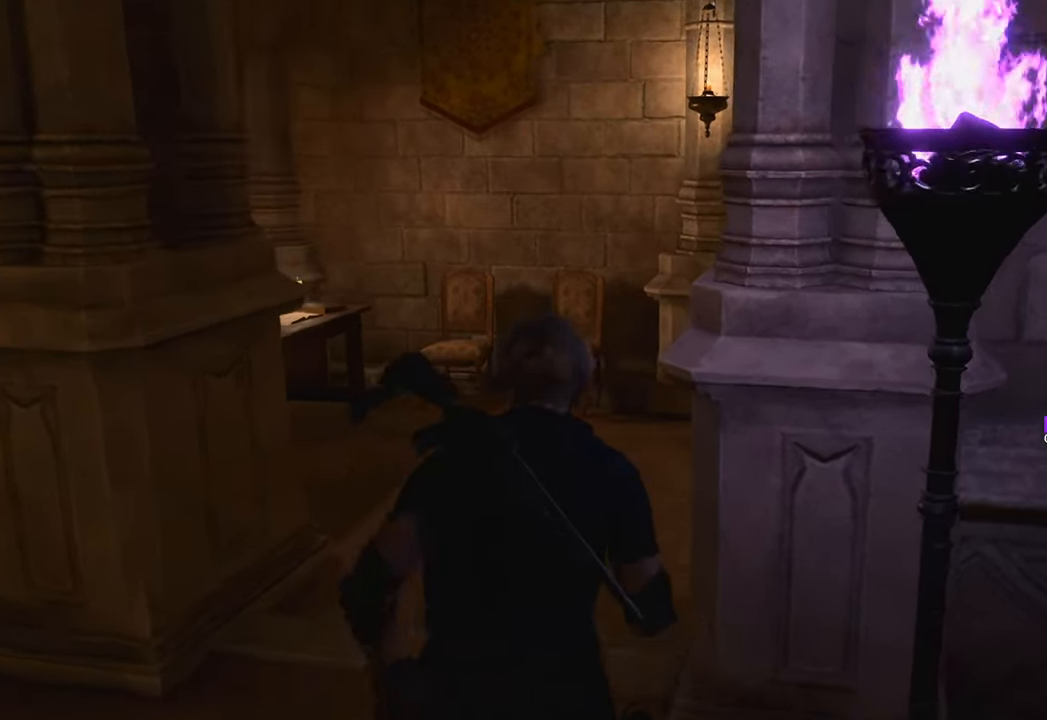
{"keys": ["w"], "mouse": [], "events": []}
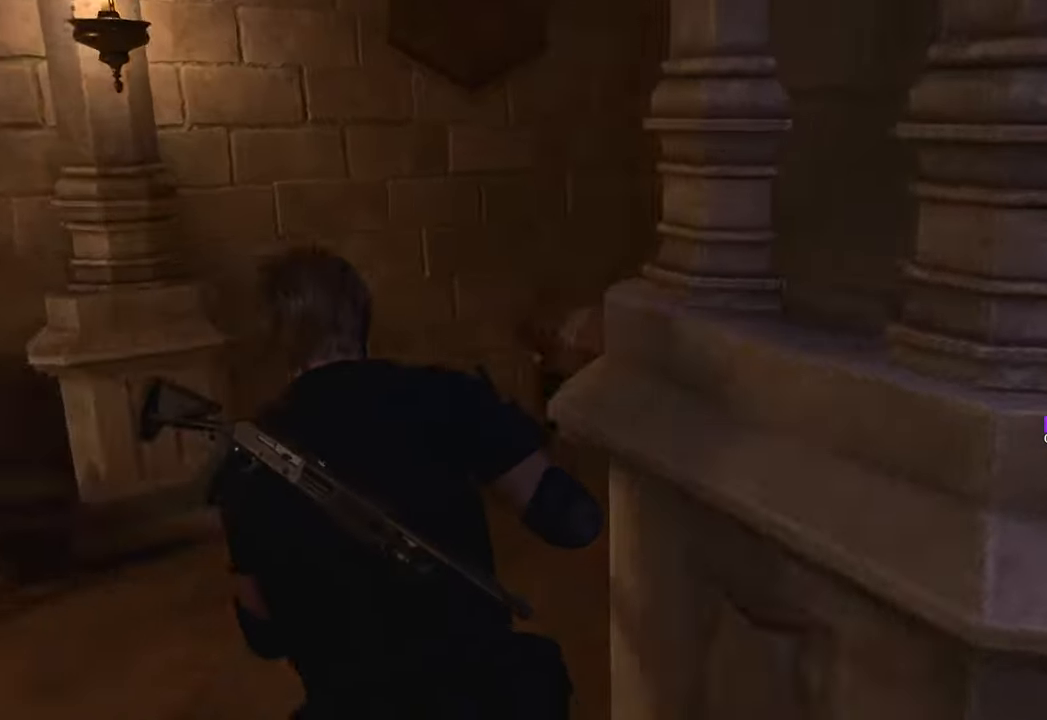
{"keys": ["f"], "mouse": [], "events": [[433, "w", "up"], [483, "f", "down"]]}
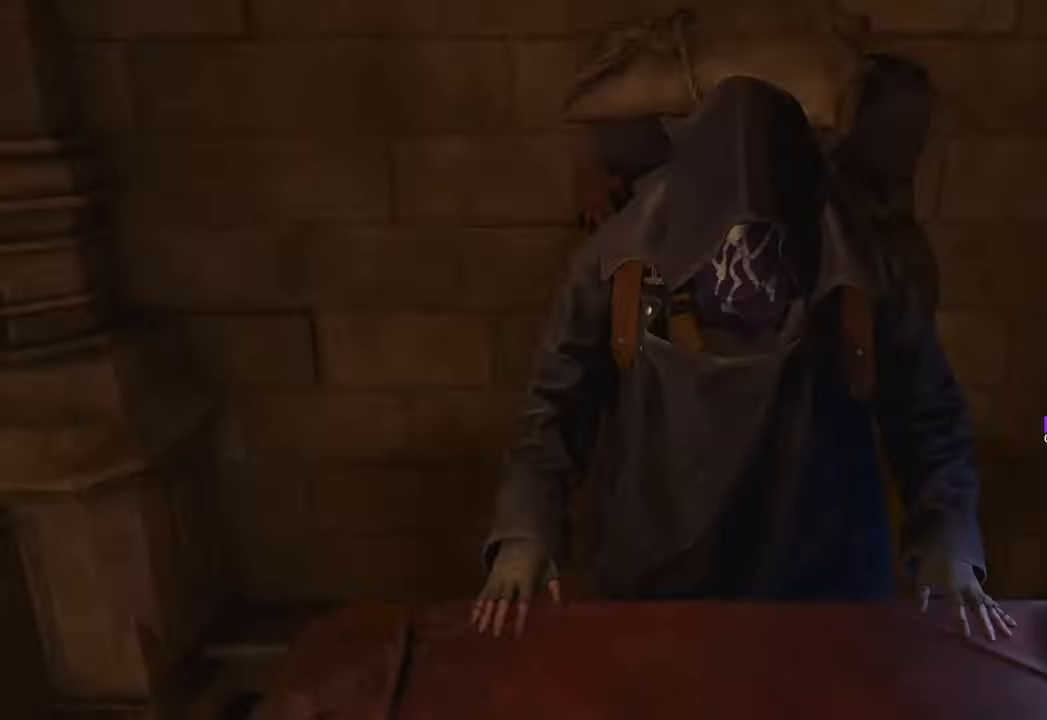
{"keys": [], "mouse": [], "events": [[83, "f", "up"]]}
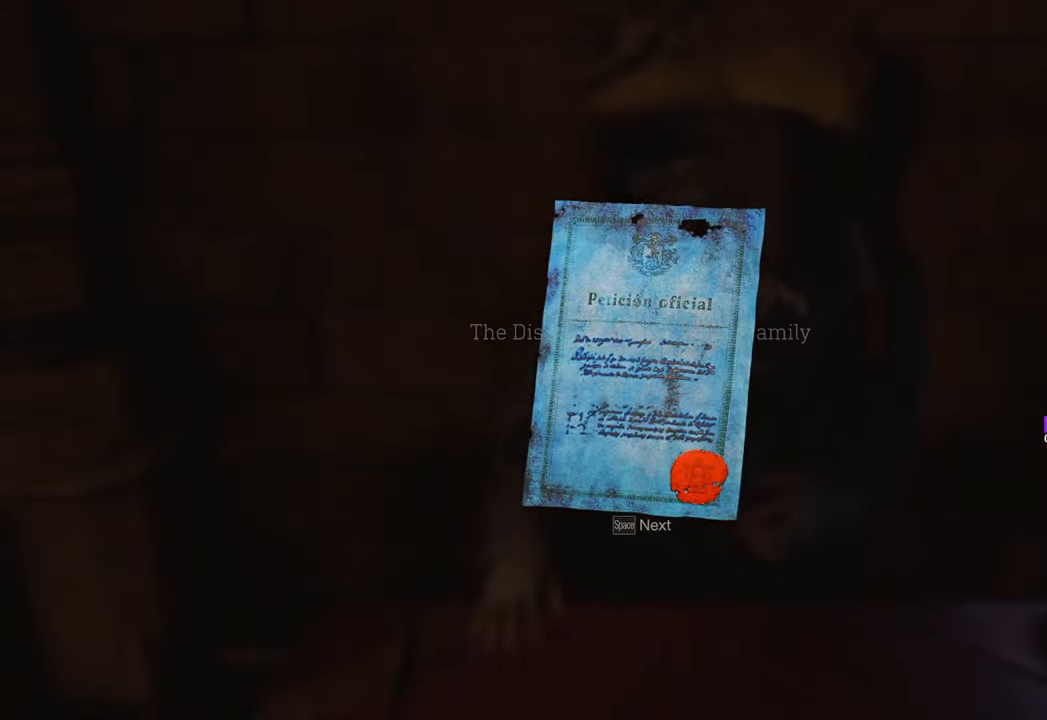
{"keys": [], "mouse": [], "events": [[283, "space", "down"], [367, "space", "up"]]}
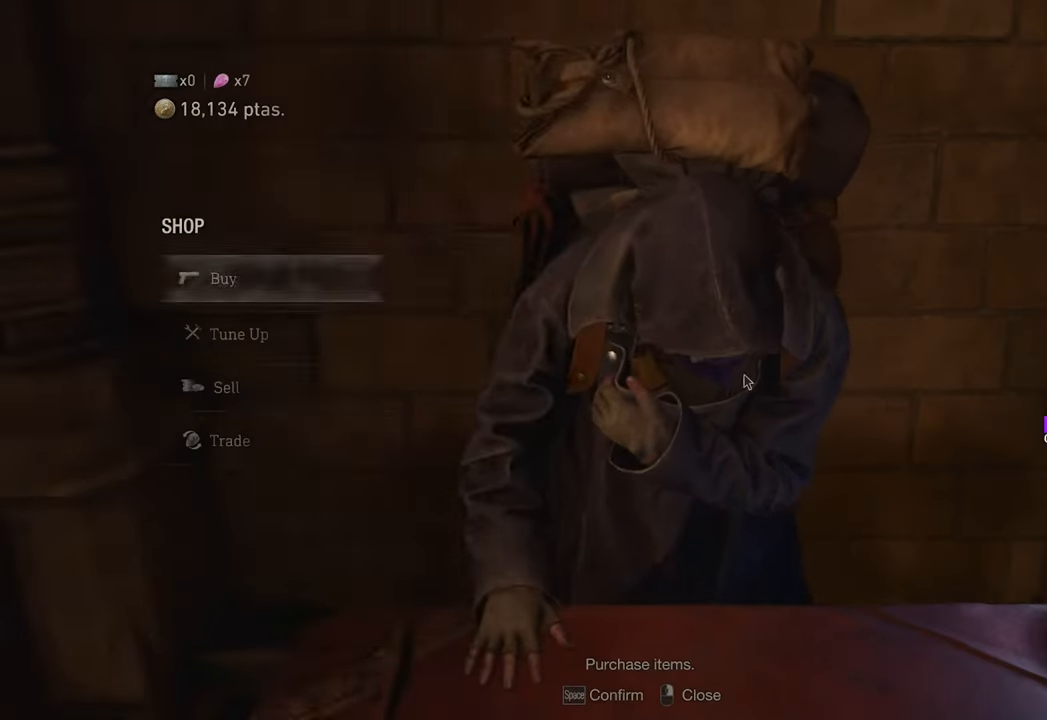
{"keys": [], "mouse": [], "events": []}
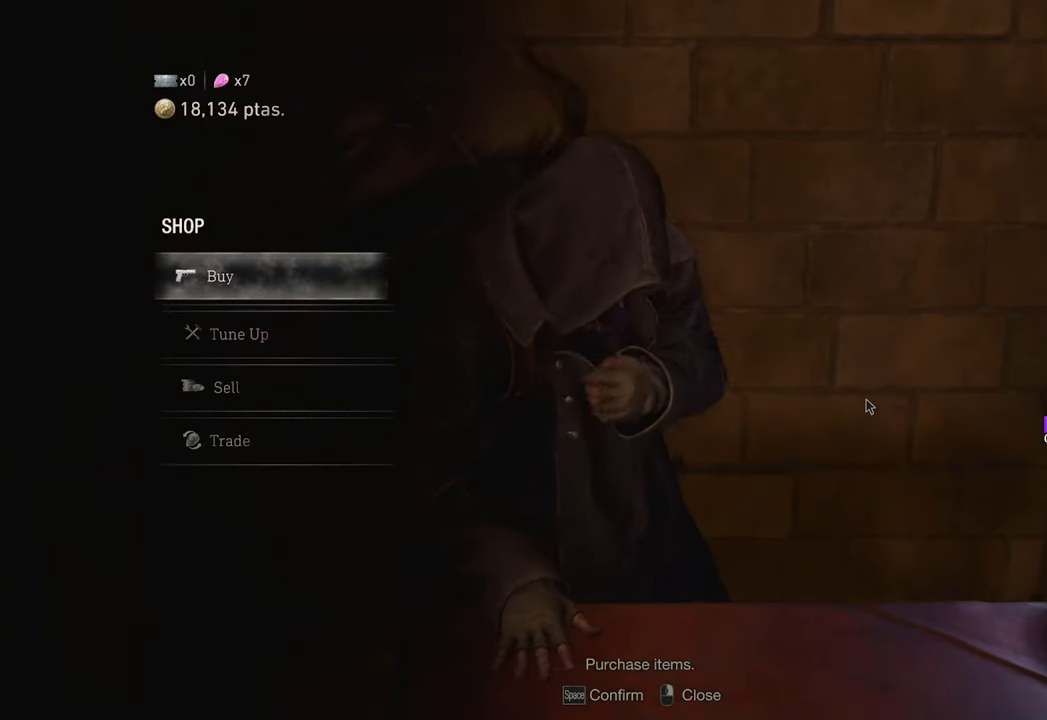
{"keys": [], "mouse": [], "events": [[133, "space", "down"], [233, "space", "up"]]}
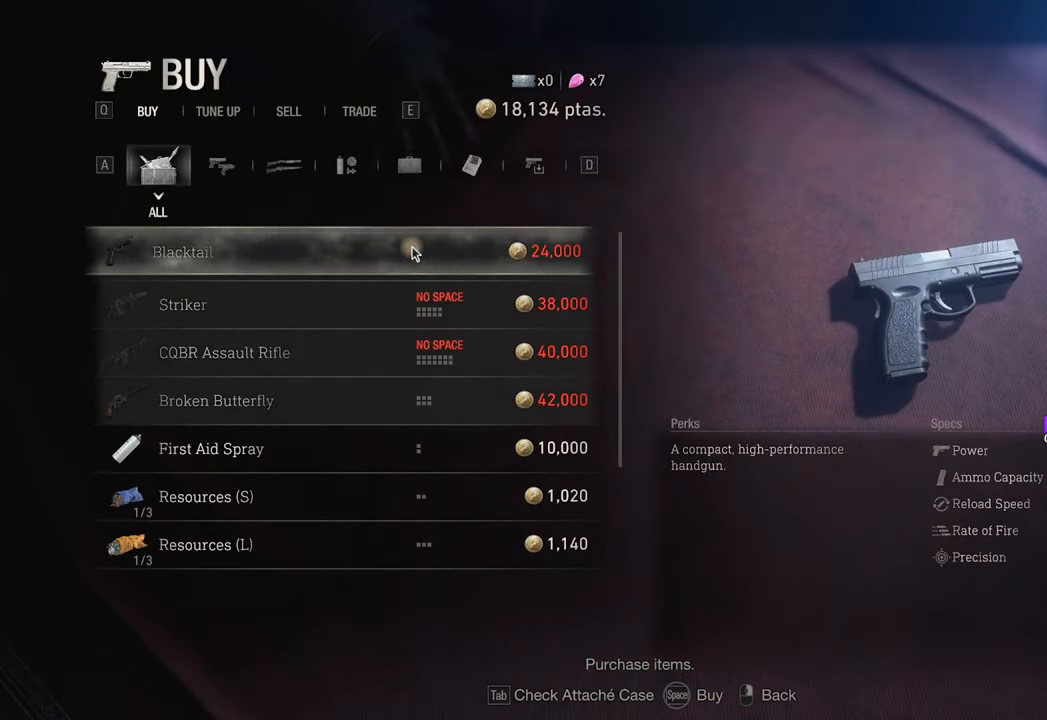
{"keys": [], "mouse": [], "events": []}
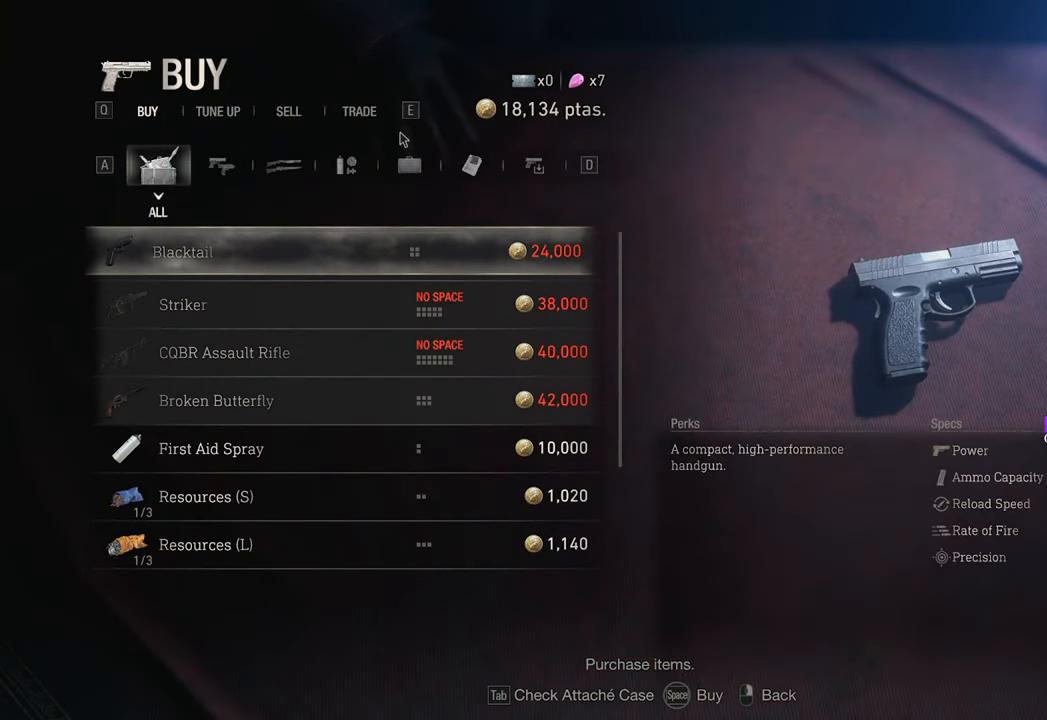
{"keys": [], "mouse": [], "events": [[200, "mouse_left", "down"], [300, "mouse_left", "up"]]}
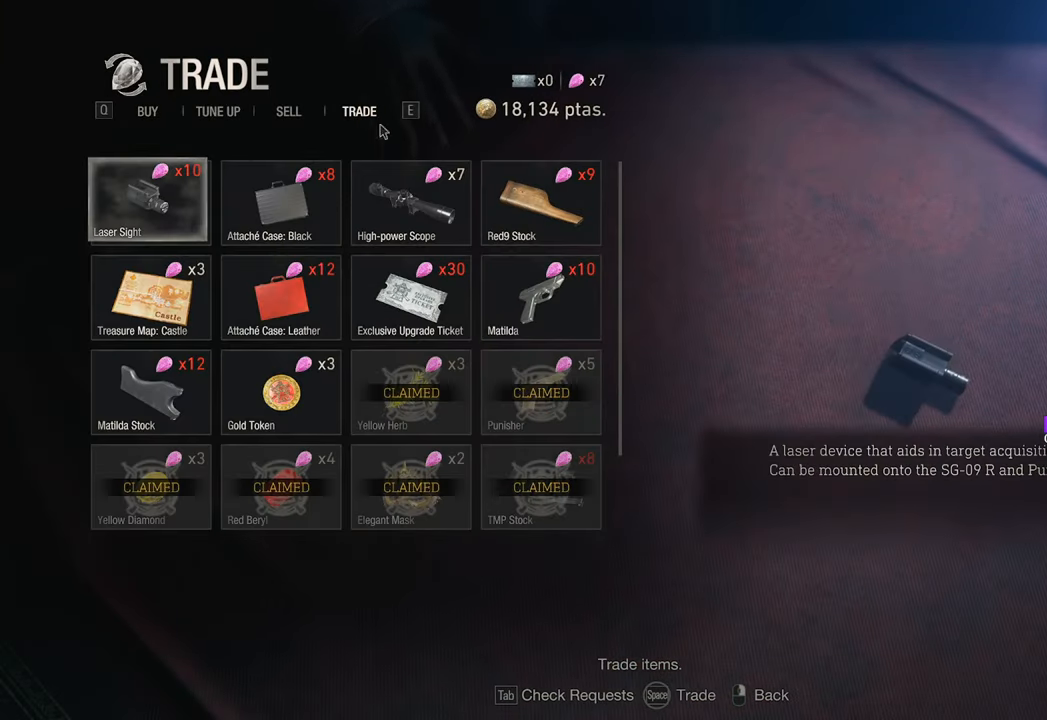
{"keys": [], "mouse": [], "events": []}
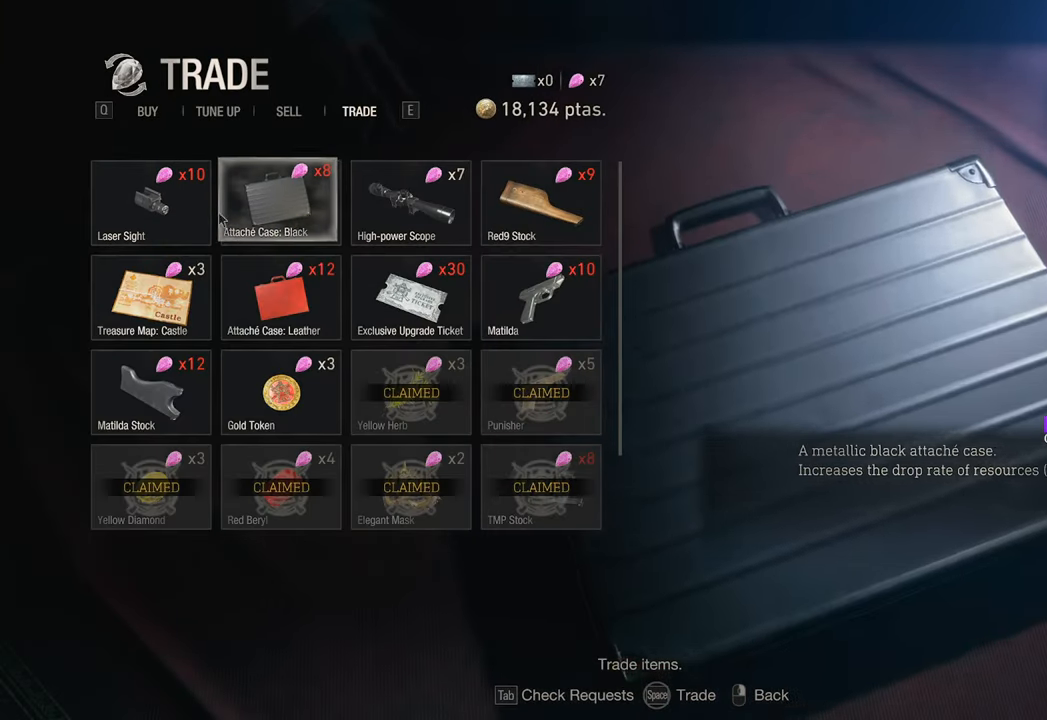
{"keys": [], "mouse": [], "events": []}
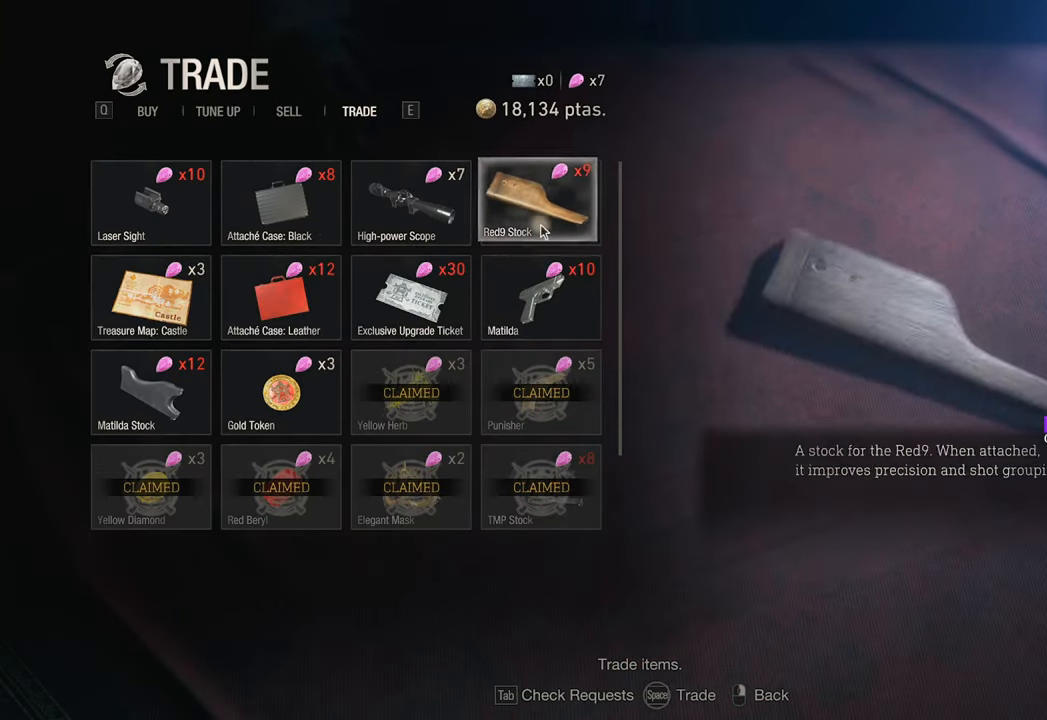
{"keys": [], "mouse": [], "events": []}
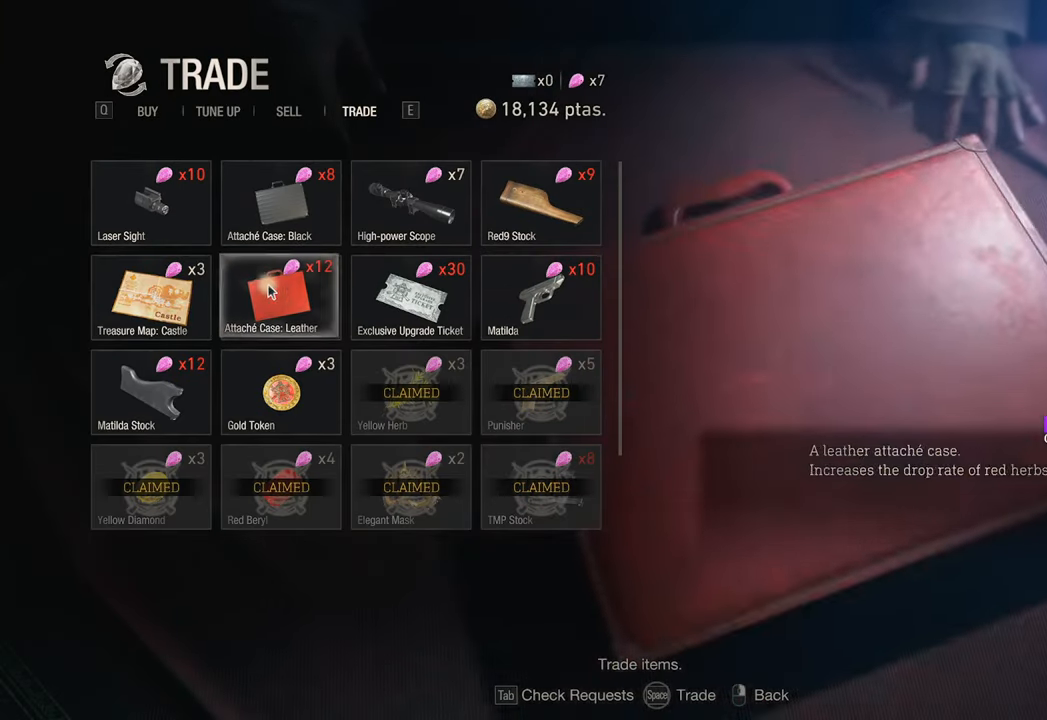
{"keys": [], "mouse": [], "events": []}
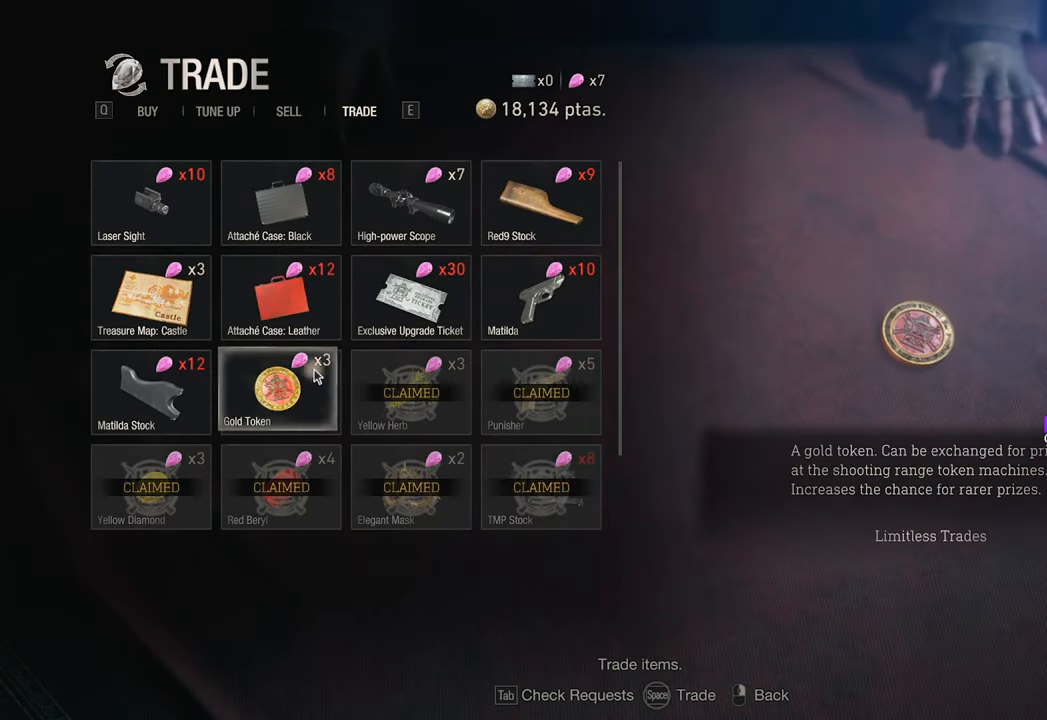
{"keys": [], "mouse": [], "events": []}
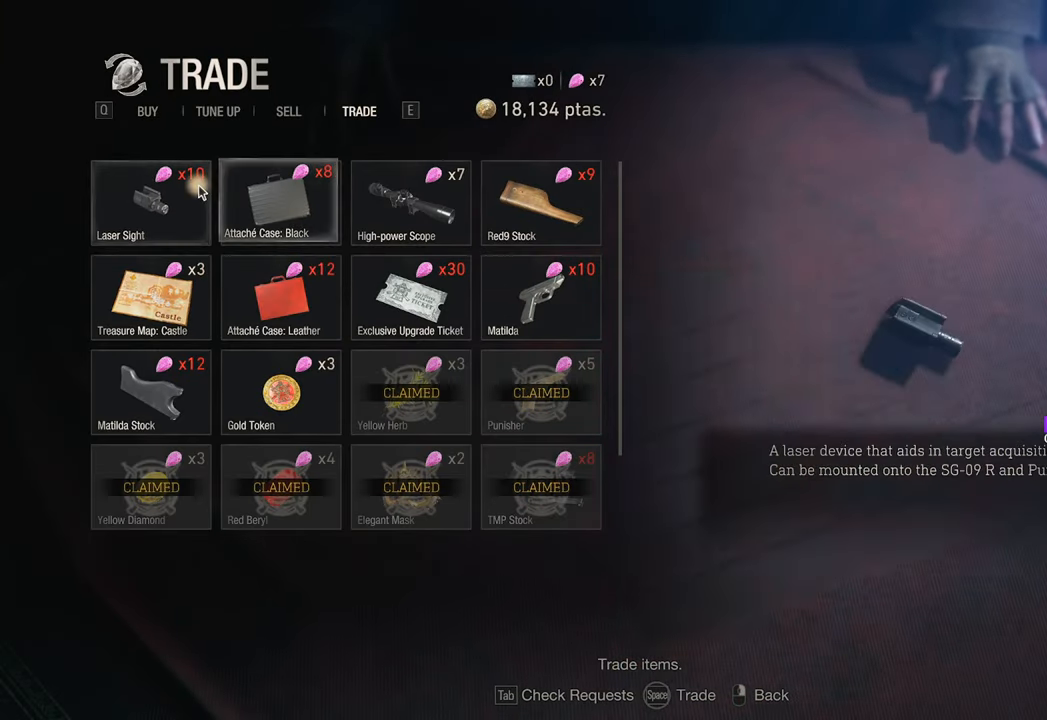
{"keys": [], "mouse": [], "events": [[250, "mouse_left", "down"], [350, "mouse_left", "up"]]}
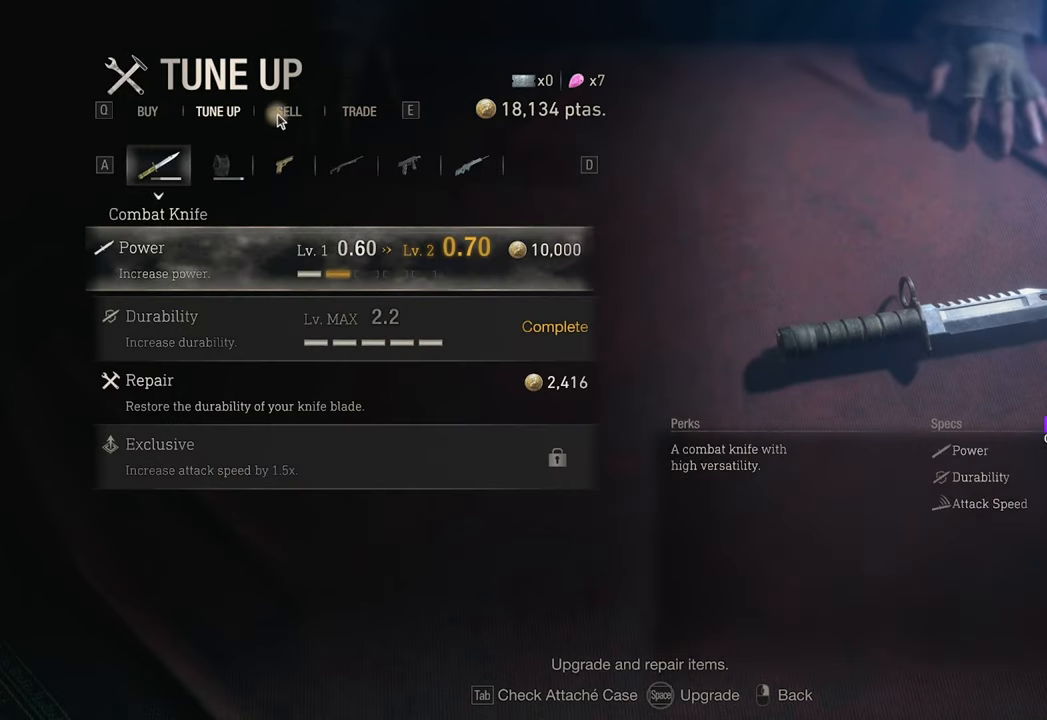
{"keys": [], "mouse": [], "events": []}
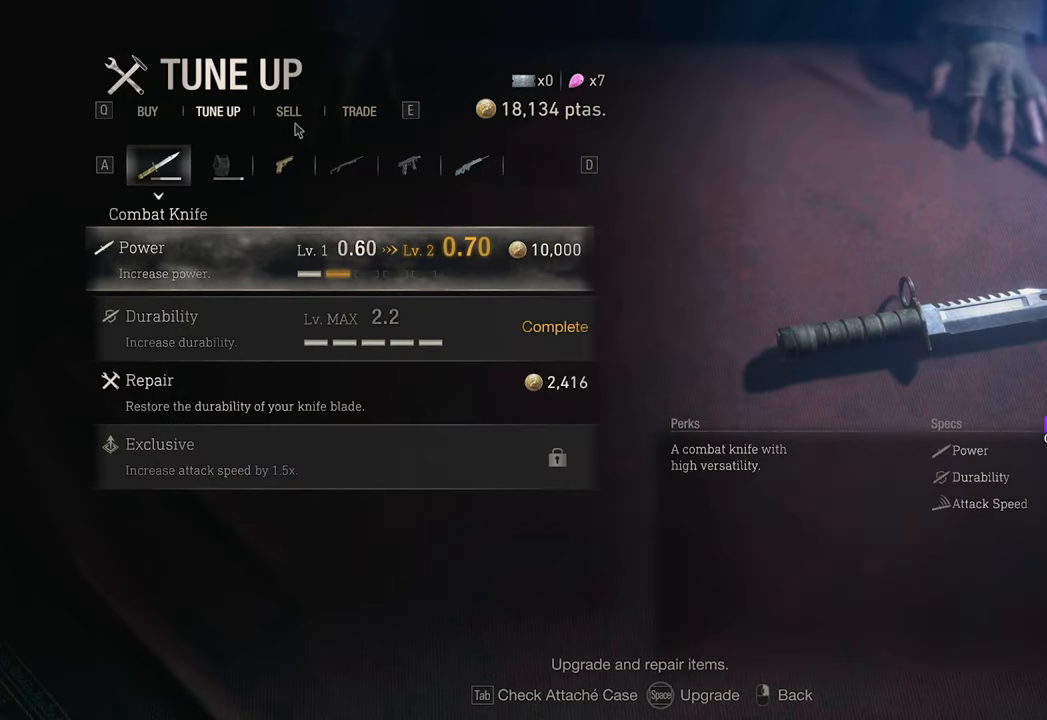
{"keys": [], "mouse": [], "events": []}
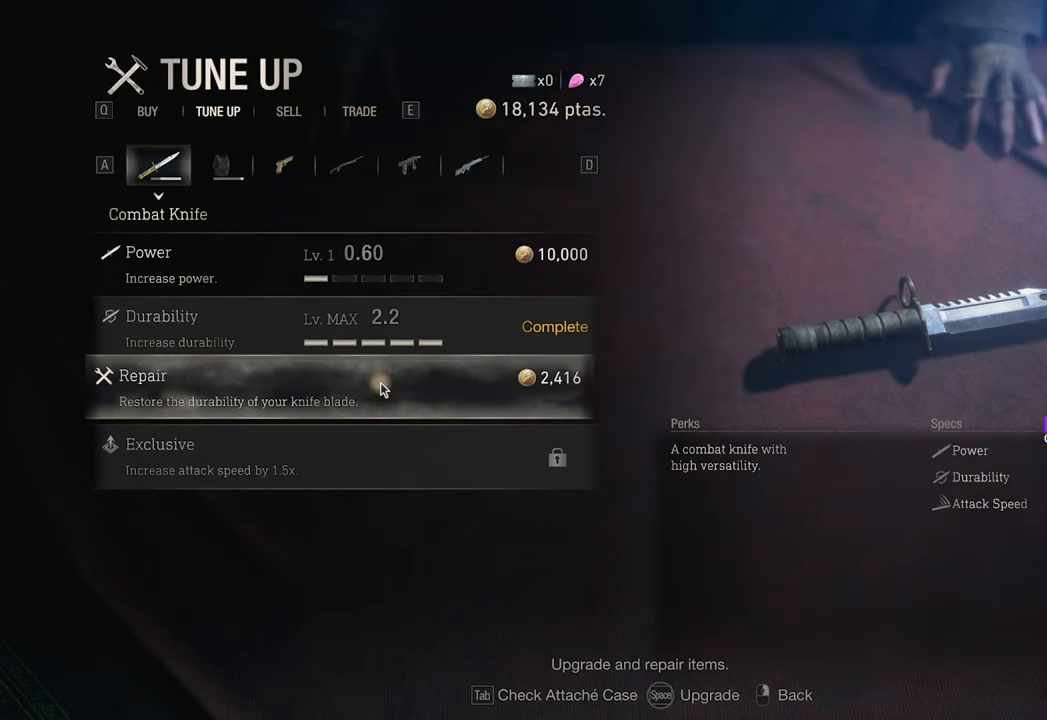
{"keys": [], "mouse": ["left"], "events": [[17, "mouse_left", "down"]]}
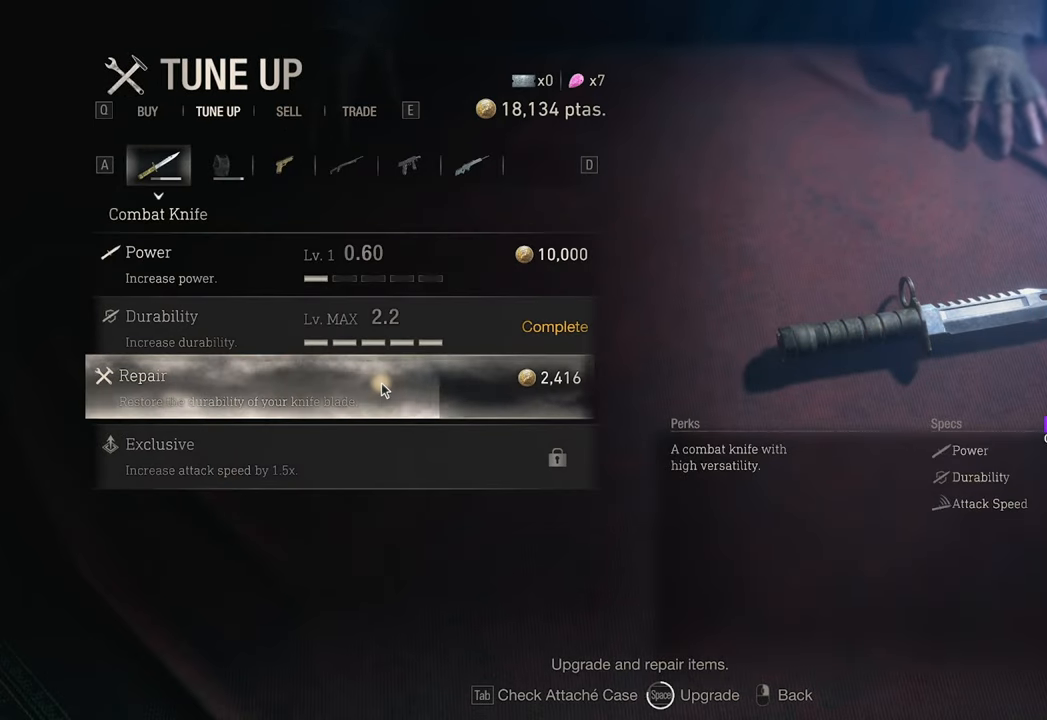
{"keys": [], "mouse": [], "events": [[317, "mouse_left", "up"]]}
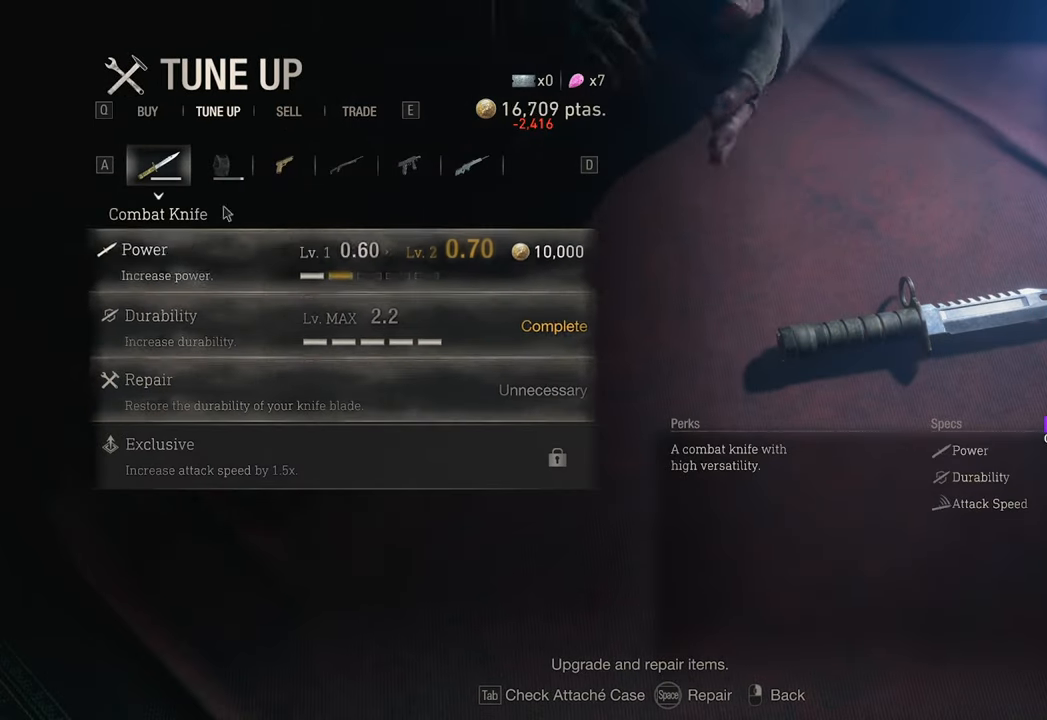
{"keys": [], "mouse": [], "events": [[50, "mouse_left", "down"], [150, "mouse_left", "up"]]}